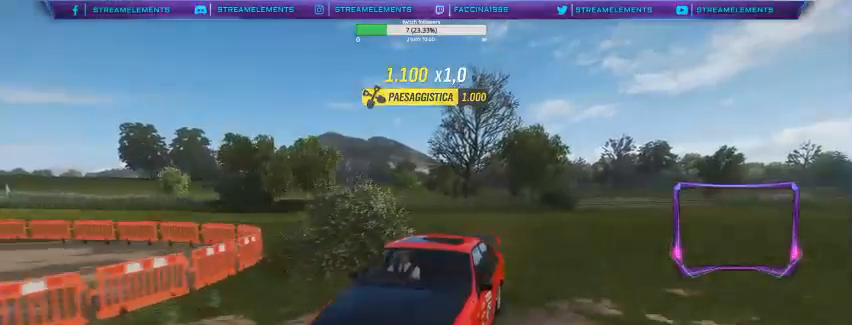
Gameplay with a controller (Xbox layout); each line is a JSON object with the inputs held at the frame after it. "events" lists button and stick changes between this image and that frame as [ms after this image, input, new state], when the widget could be followed in between.
{"buttons": [], "left_stick": "left", "right_stick": "center", "events": [[33, "left_stick", "right"], [233, "left_stick", "center"], [500, "left_stick", "left"]]}
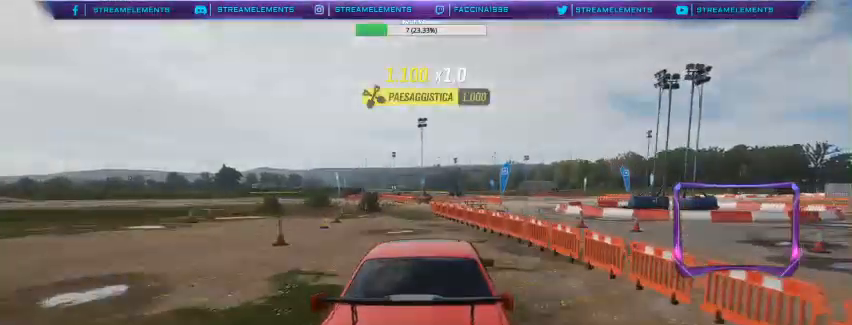
{"buttons": ["L2"], "left_stick": "right", "right_stick": "center", "events": [[200, "left_stick", "right"], [433, "L2", "down"]]}
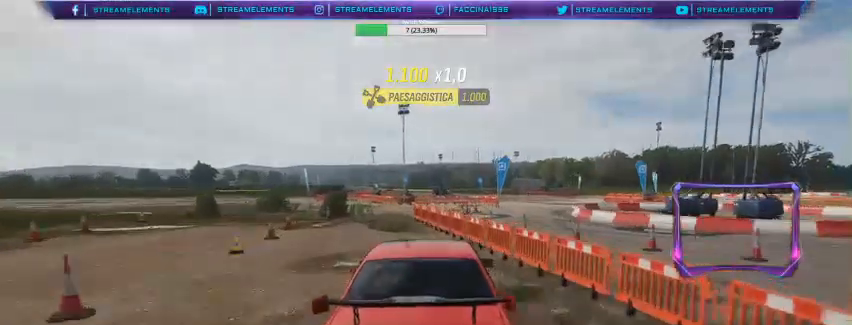
{"buttons": [], "left_stick": "center", "right_stick": "center", "events": [[167, "L2", "up"], [467, "left_stick", "center"]]}
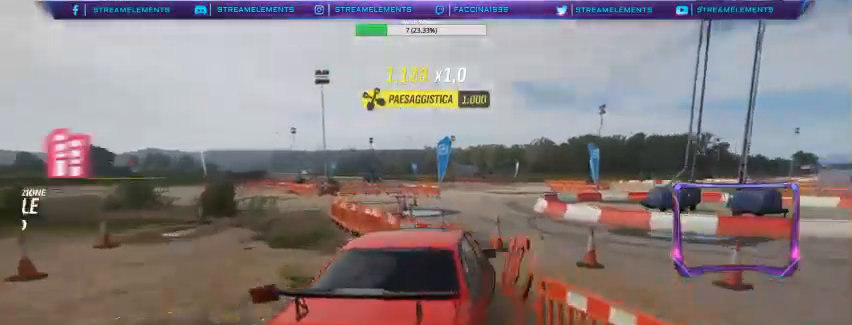
{"buttons": [], "left_stick": "center", "right_stick": "center", "events": []}
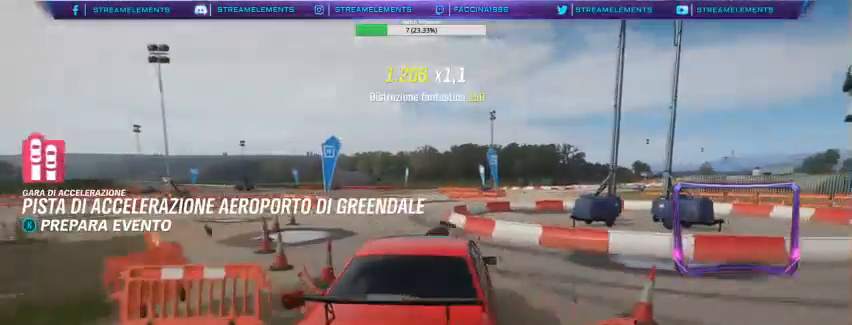
{"buttons": [], "left_stick": "center", "right_stick": "center", "events": []}
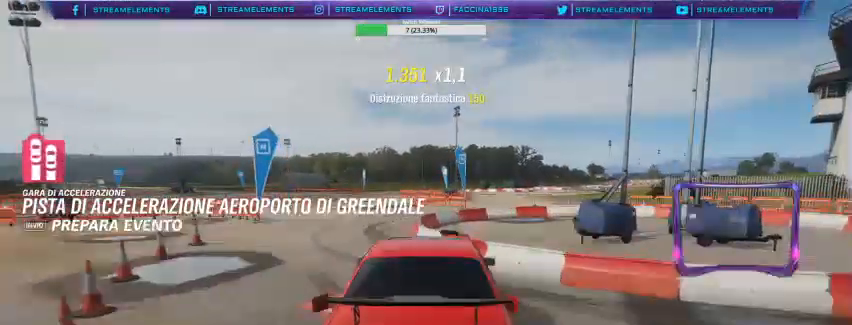
{"buttons": [], "left_stick": "center", "right_stick": "center", "events": []}
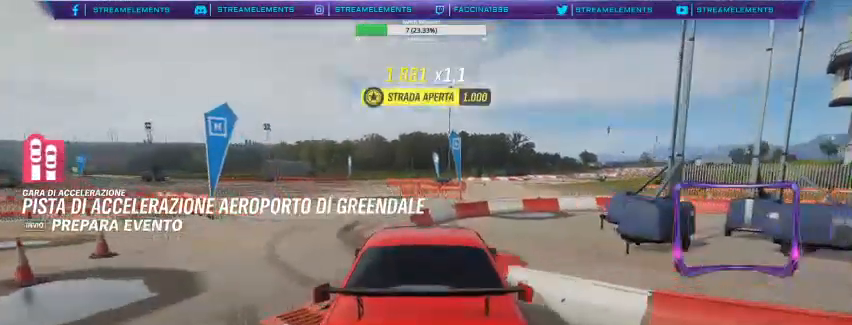
{"buttons": [], "left_stick": "center", "right_stick": "center", "events": []}
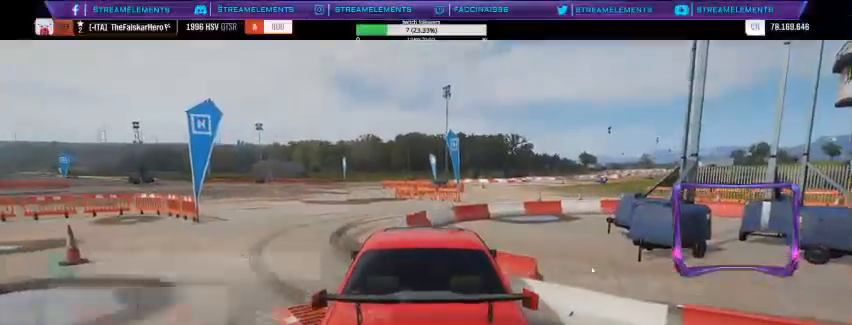
{"buttons": [], "left_stick": "center", "right_stick": "center", "events": []}
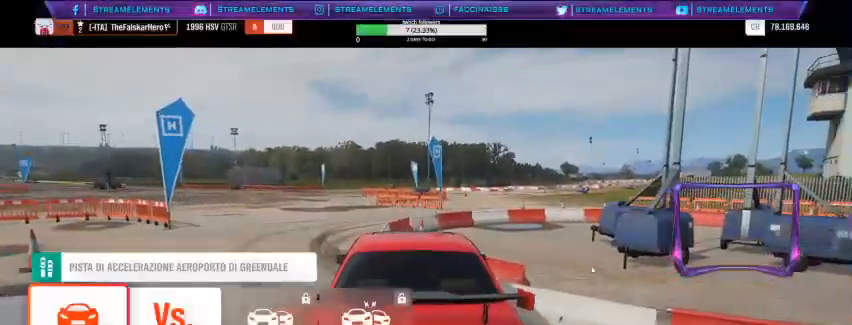
{"buttons": [], "left_stick": "center", "right_stick": "center", "events": [[367, "A", "down"], [500, "A", "up"]]}
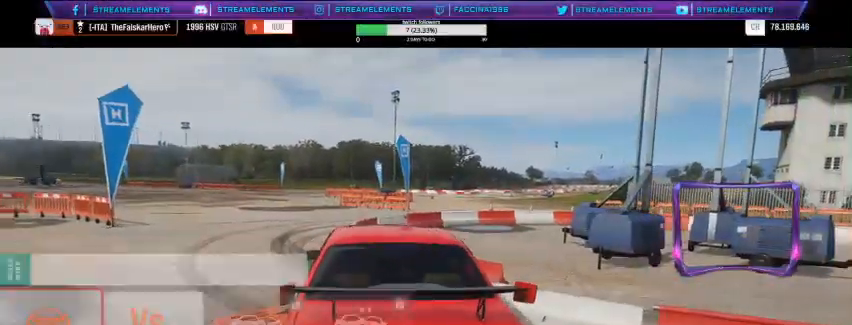
{"buttons": [], "left_stick": "center", "right_stick": "center", "events": []}
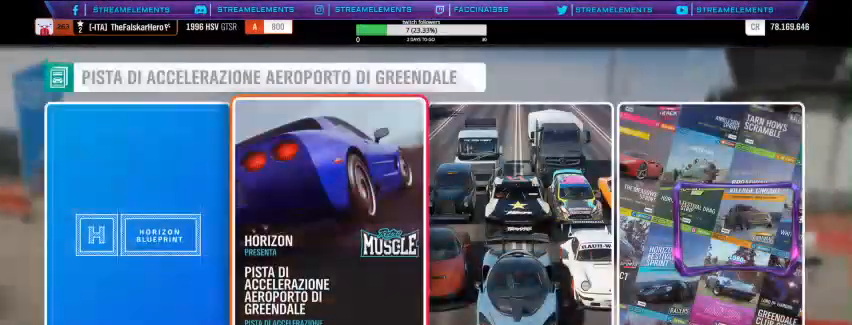
{"buttons": [], "left_stick": "center", "right_stick": "center", "events": [[100, "B", "down"], [233, "B", "up"]]}
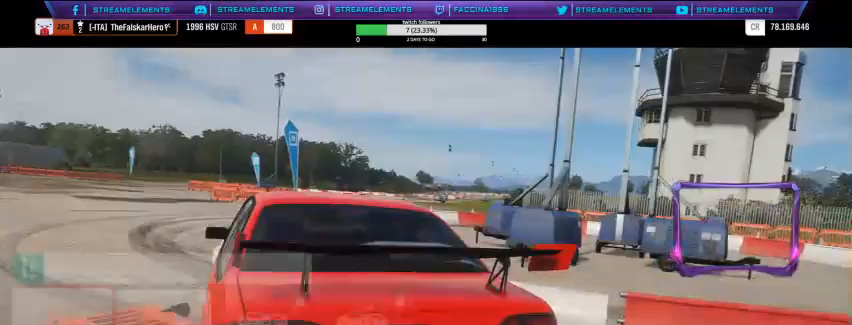
{"buttons": ["A"], "left_stick": "center", "right_stick": "center", "events": [[267, "DPAD_RIGHT", "down"], [433, "DPAD_RIGHT", "up"], [500, "A", "down"]]}
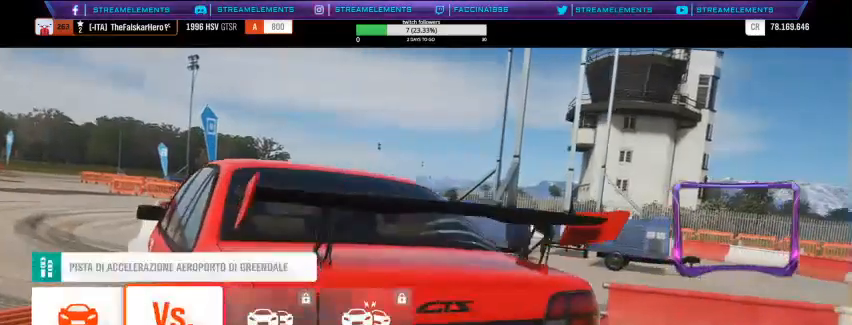
{"buttons": [], "left_stick": "center", "right_stick": "center", "events": [[100, "A", "up"]]}
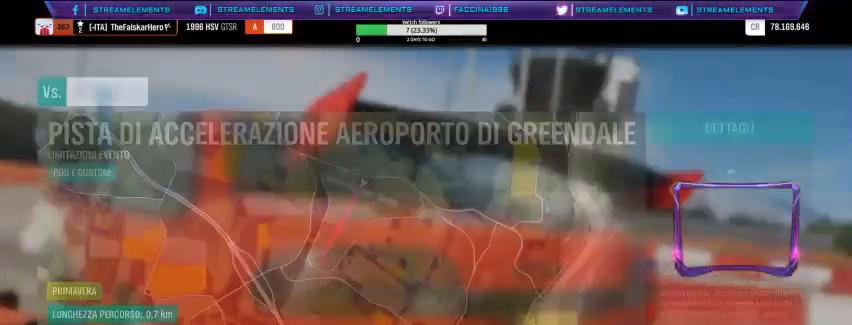
{"buttons": [], "left_stick": "center", "right_stick": "center", "events": []}
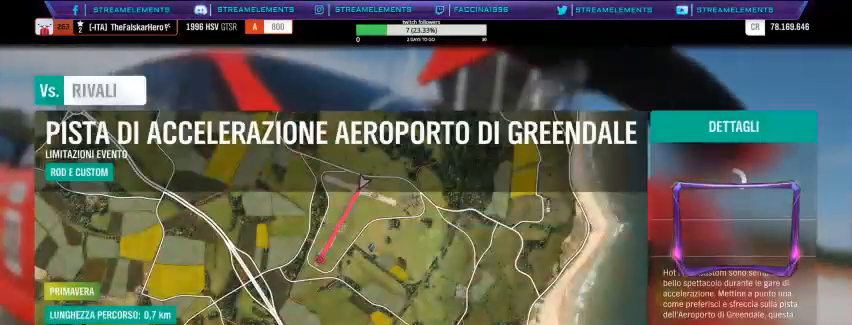
{"buttons": ["DPAD_RIGHT"], "left_stick": "center", "right_stick": "center", "events": [[467, "DPAD_RIGHT", "down"]]}
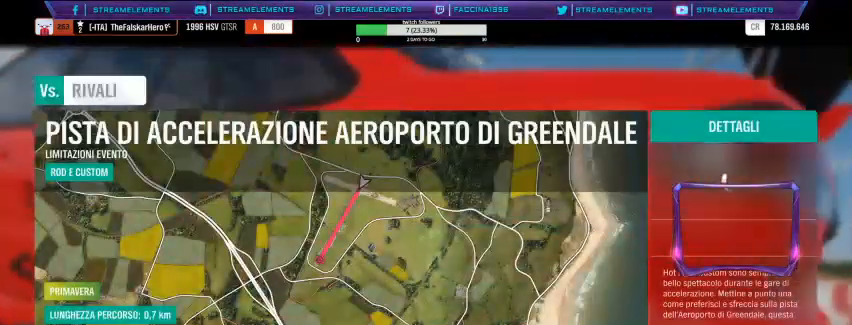
{"buttons": ["DPAD_RIGHT"], "left_stick": "center", "right_stick": "center", "events": [[67, "DPAD_RIGHT", "up"], [167, "DPAD_RIGHT", "down"], [300, "DPAD_RIGHT", "up"], [367, "DPAD_RIGHT", "down"]]}
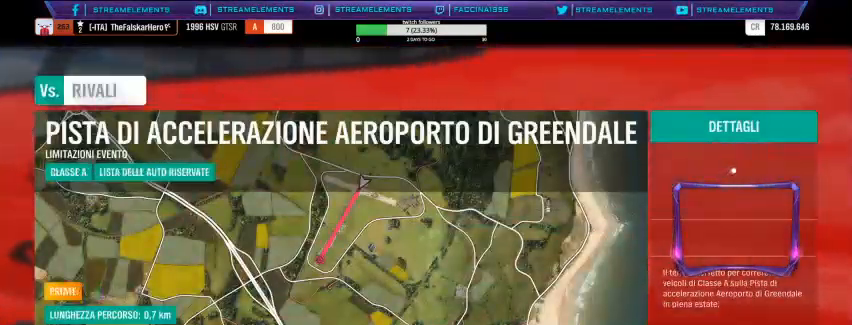
{"buttons": [], "left_stick": "center", "right_stick": "center", "events": [[33, "DPAD_RIGHT", "up"]]}
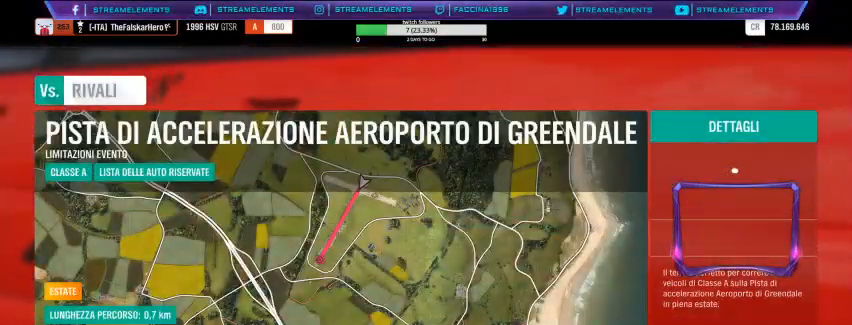
{"buttons": [], "left_stick": "center", "right_stick": "center", "events": []}
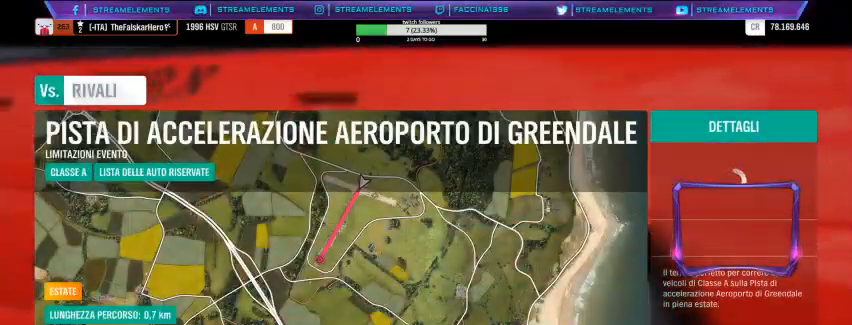
{"buttons": [], "left_stick": "center", "right_stick": "center", "events": []}
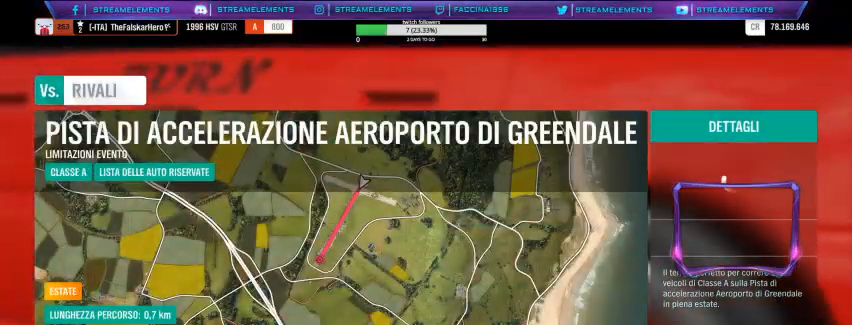
{"buttons": [], "left_stick": "center", "right_stick": "center", "events": []}
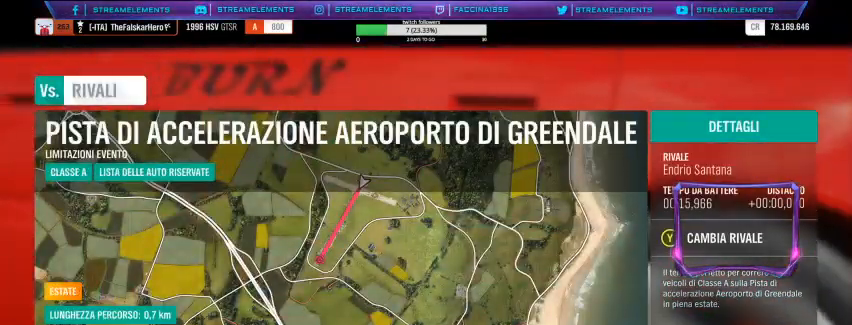
{"buttons": [], "left_stick": "center", "right_stick": "center", "events": []}
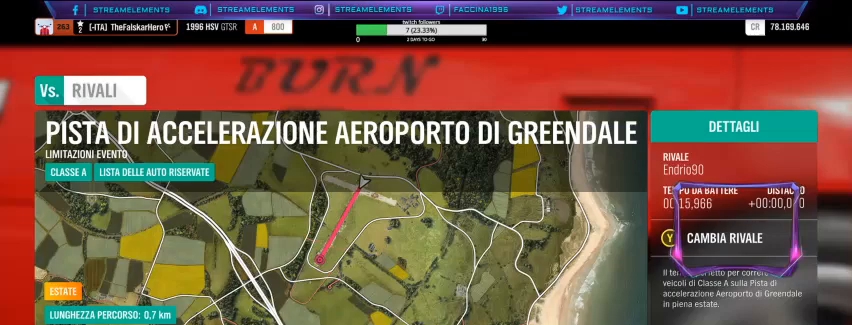
{"buttons": ["A"], "left_stick": "center", "right_stick": "center", "events": [[433, "A", "down"]]}
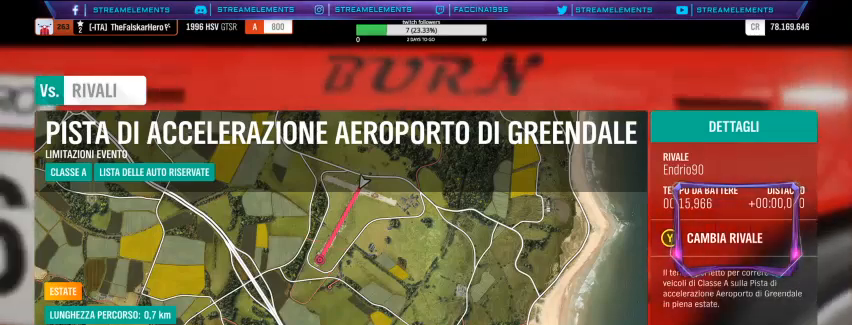
{"buttons": [], "left_stick": "center", "right_stick": "center", "events": [[33, "A", "up"]]}
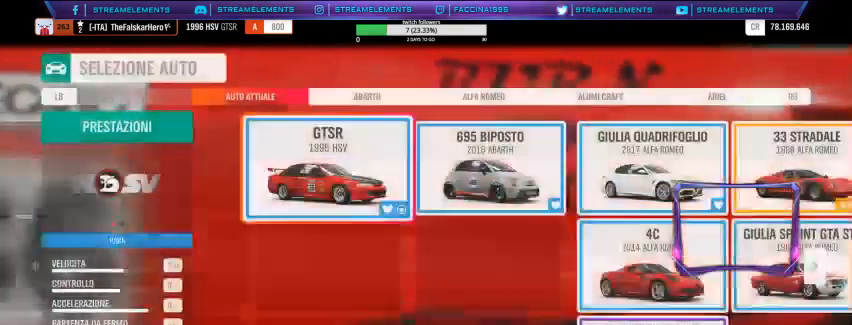
{"buttons": [], "left_stick": "center", "right_stick": "center", "events": []}
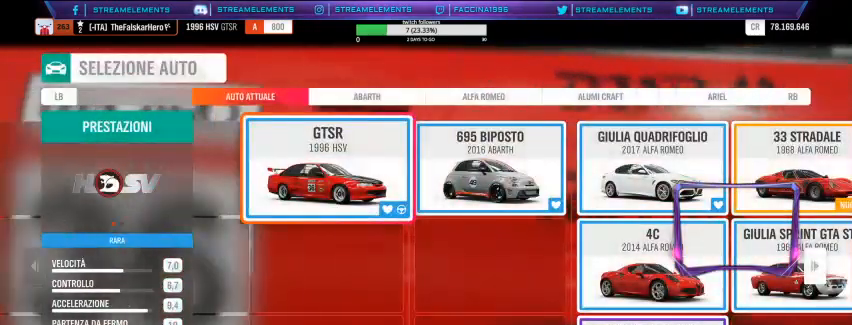
{"buttons": [], "left_stick": "center", "right_stick": "center", "events": [[233, "A", "down"], [400, "A", "up"]]}